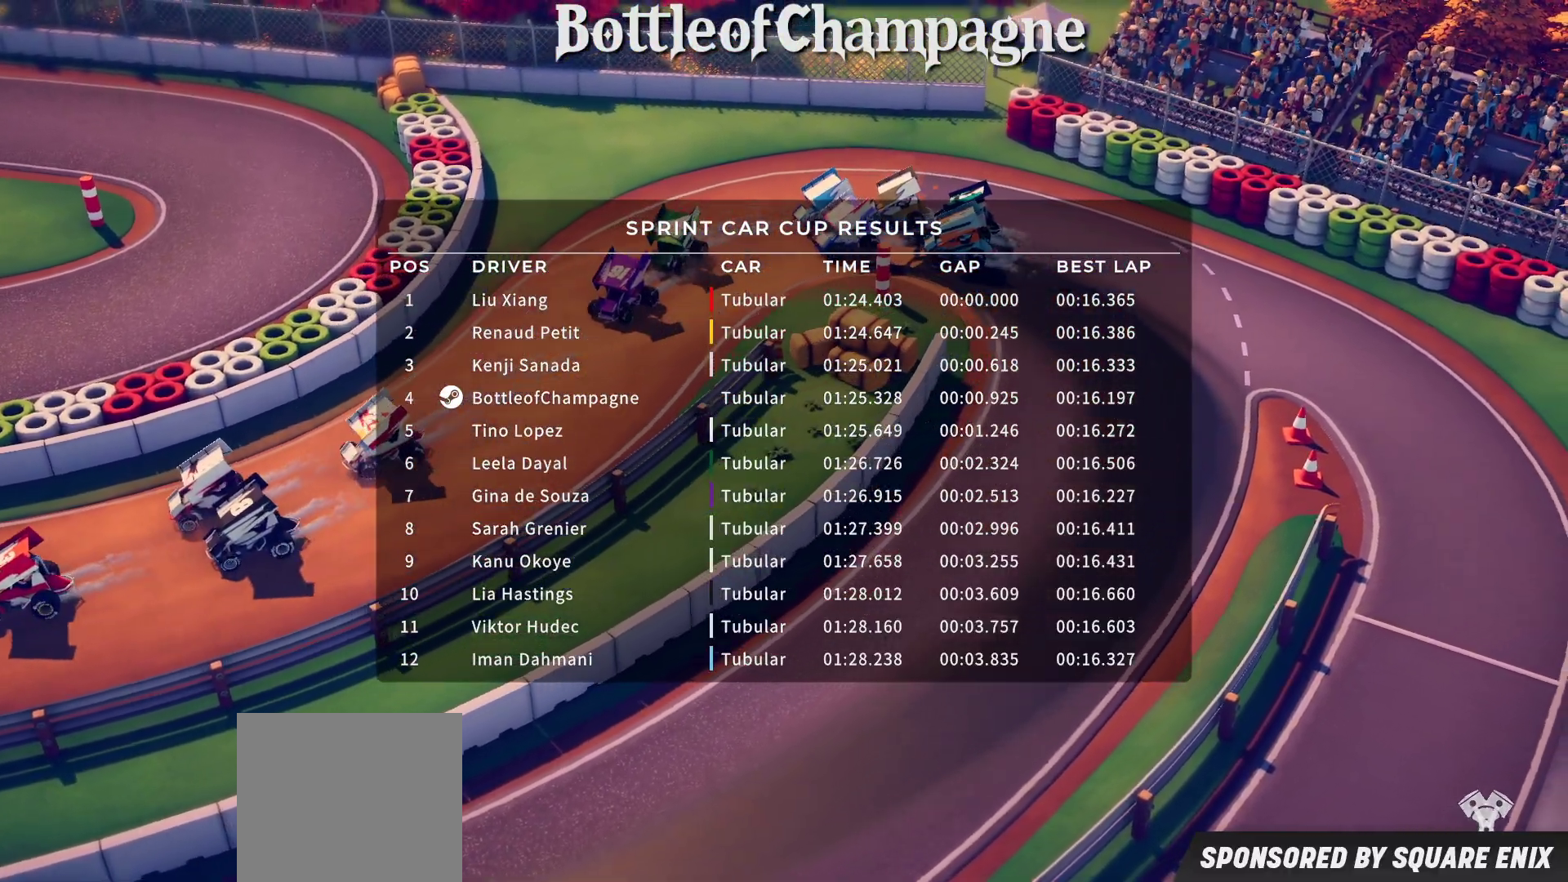
Gameplay with a controller (Xbox layout); each line is a JSON object with the inputs held at the frame after it. "events" lists button and stick changes between this image and that frame as [ms after this image, input, new state], when the widget could be followed in between. Not read: right_stick.
{"buttons": [], "left_stick": "center", "events": [[100, "A", "down"], [183, "A", "up"]]}
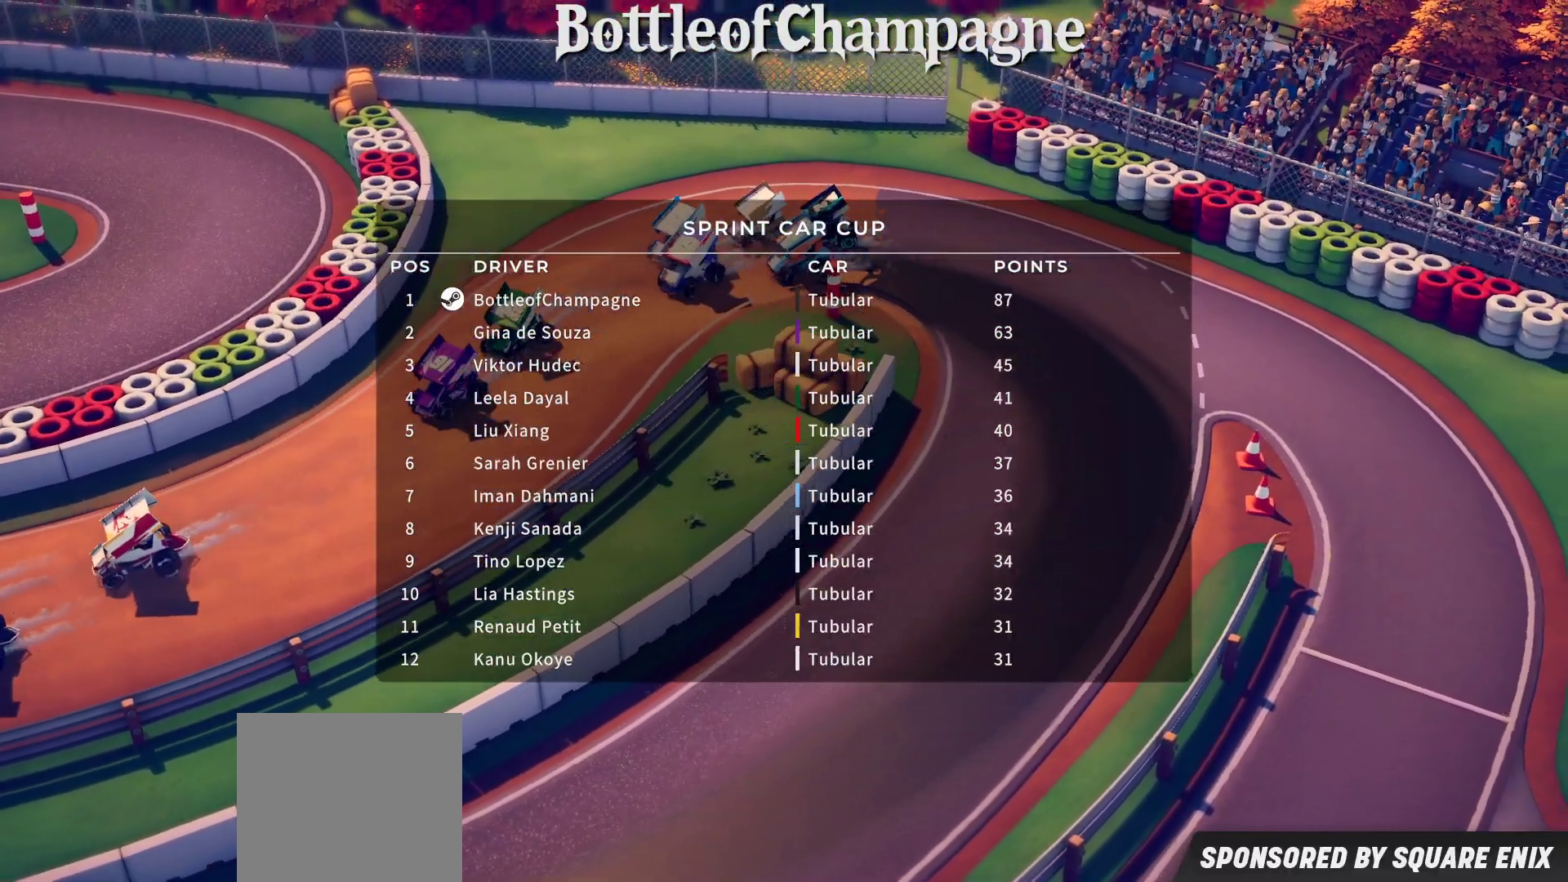
{"buttons": [], "left_stick": "center", "events": []}
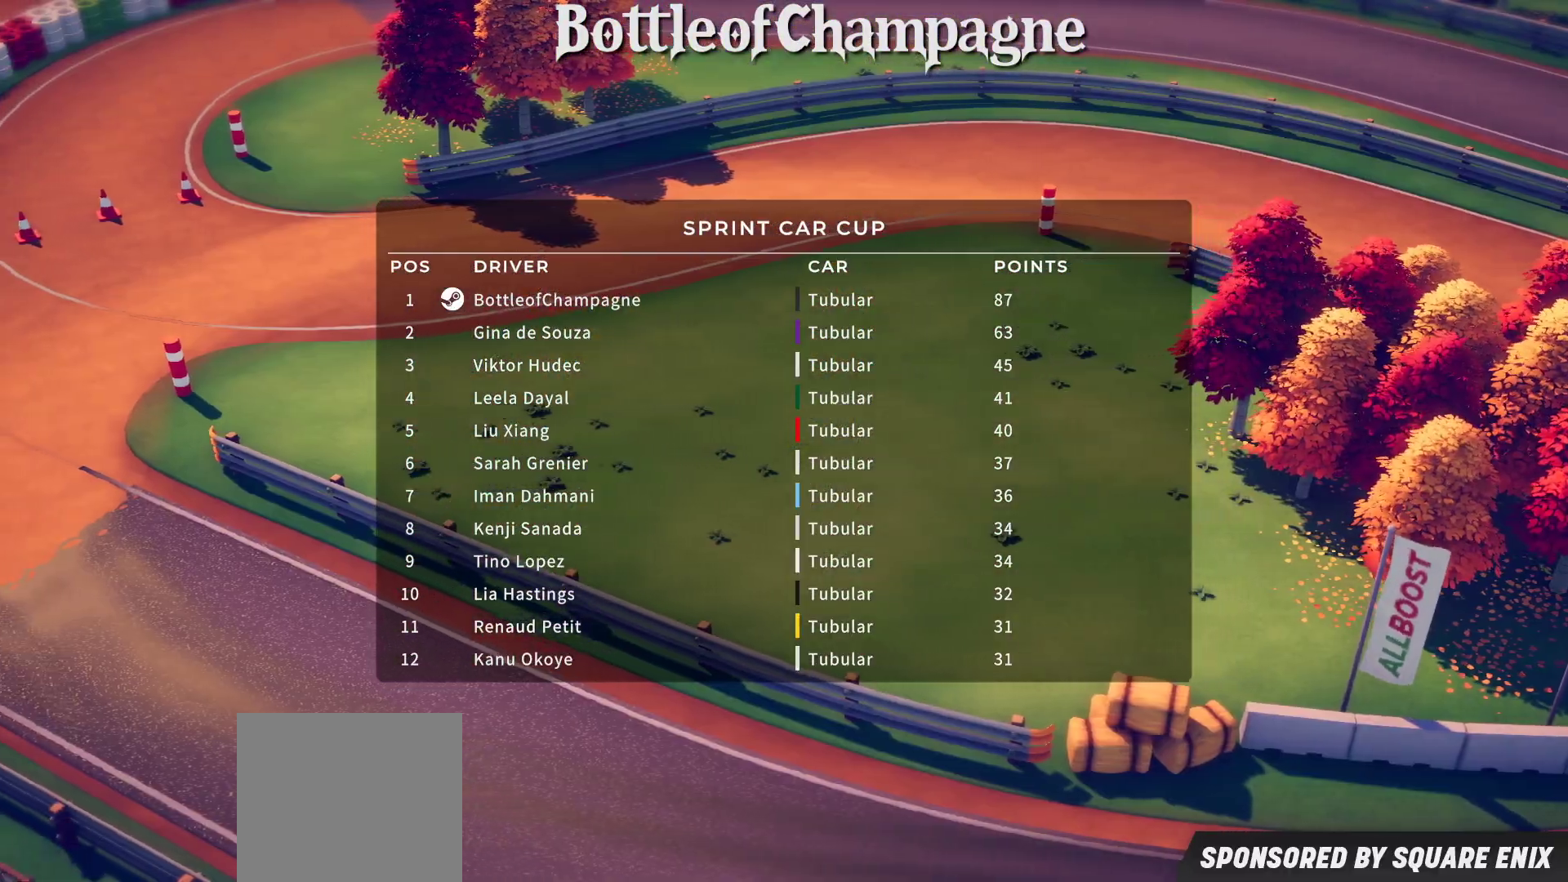
{"buttons": [], "left_stick": "center", "events": []}
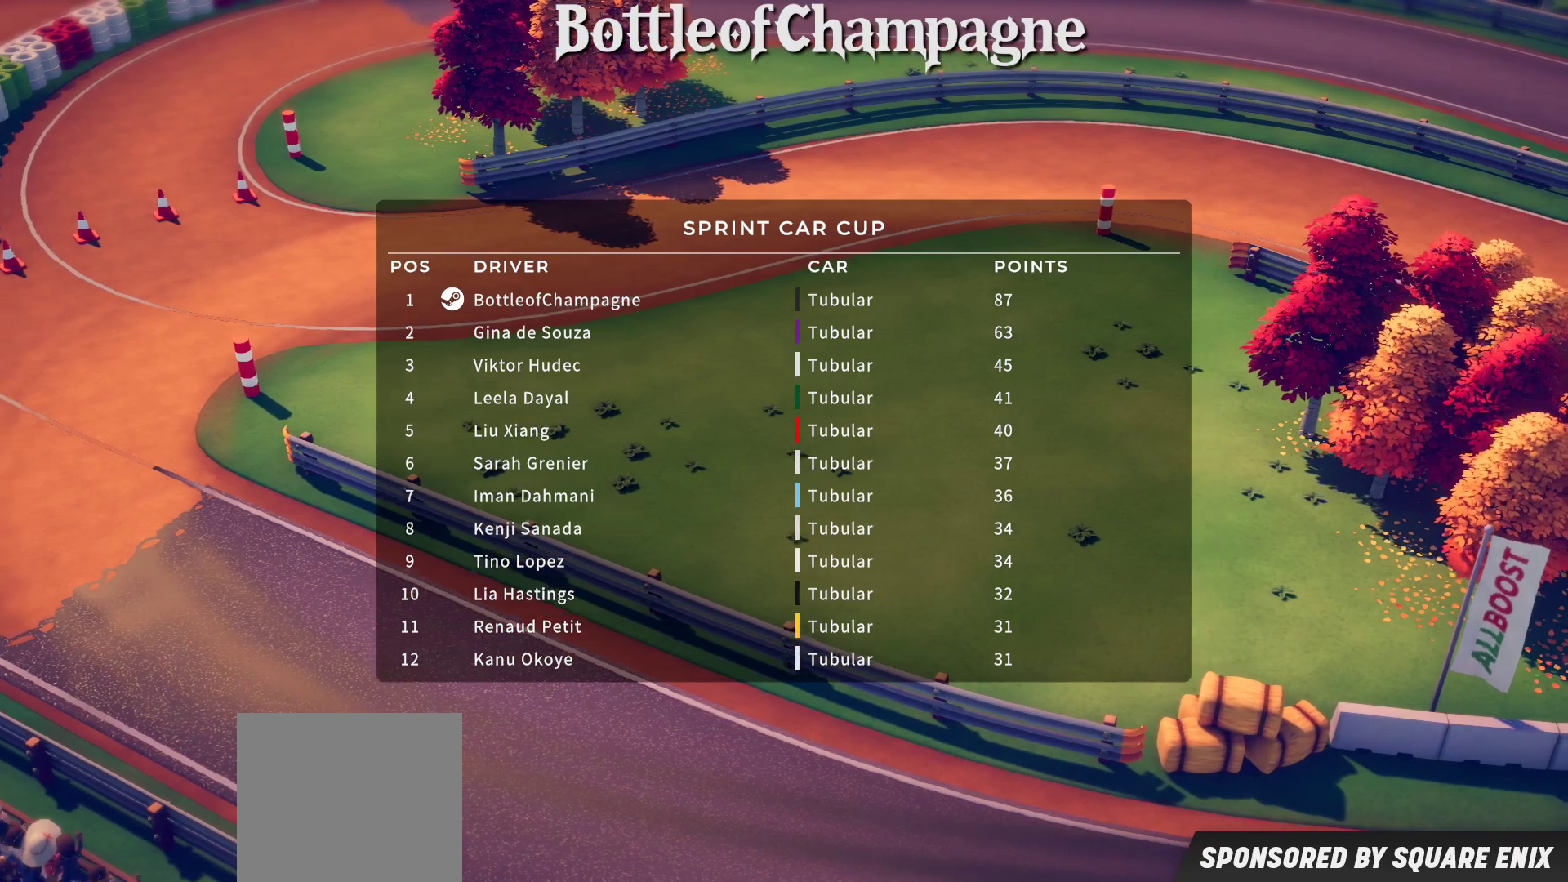
{"buttons": [], "left_stick": "center", "events": [[33, "A", "down"], [167, "A", "up"]]}